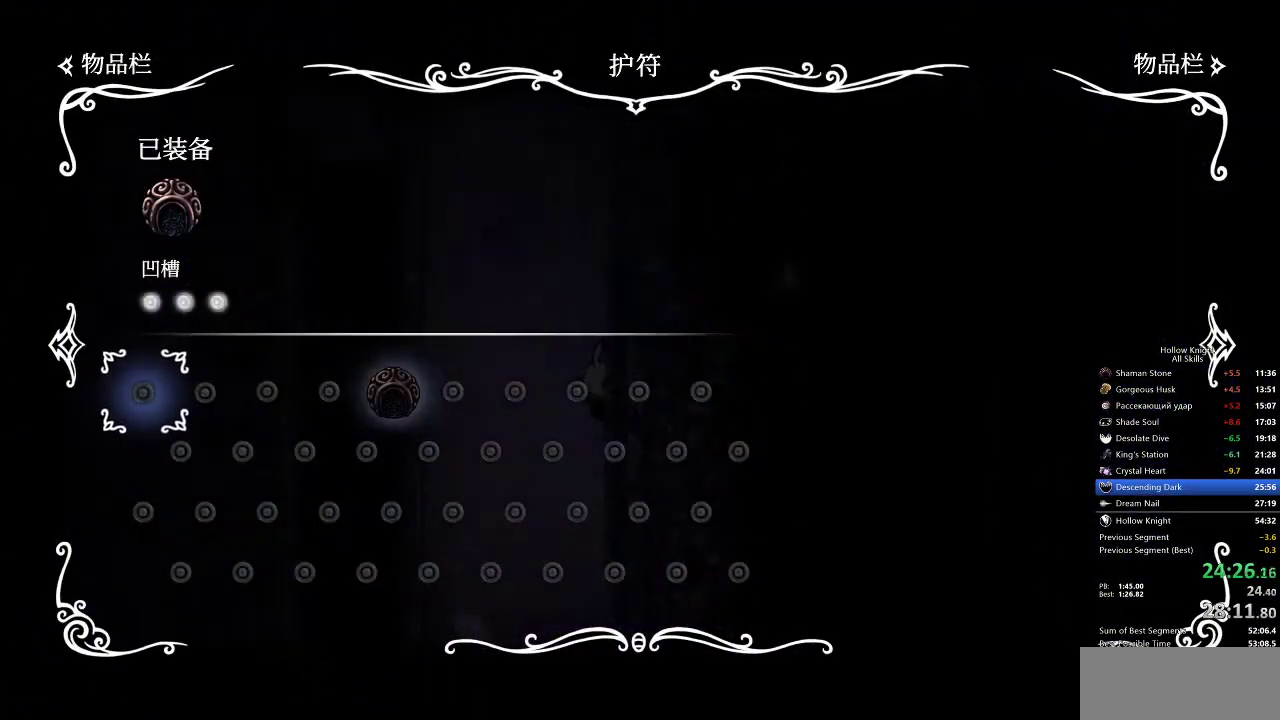
Gameplay with keyboard; each line is a JSON object with the keys held at the frame after it. "events" lists presses ("down") and releases ("up") of "cdash", "dash", "dnail", "down", "heal", "inv", "jump", "left", "nail", "right", "spell" and "up" between this image and that frame as [ms after this image, input, new state], when the widget could be followed in between. No other keys are recorded. Mouse input is not recorded. Key names are as the overlay labels them; some are game actions (e.g. jump) rather than physical keys.
{"keys": ["inv"], "events": [[367, "inv", "down"]]}
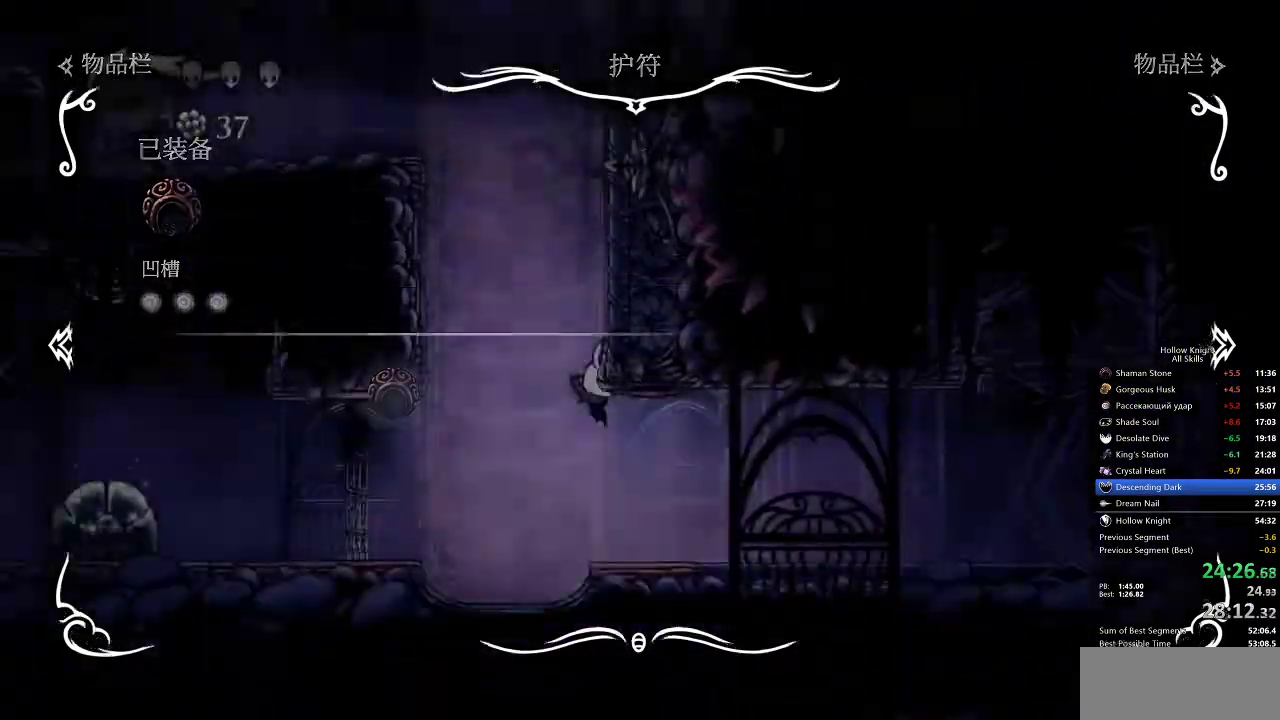
{"keys": ["right"], "events": [[17, "inv", "up"], [250, "right", "down"], [317, "dash", "down"], [417, "dash", "up"]]}
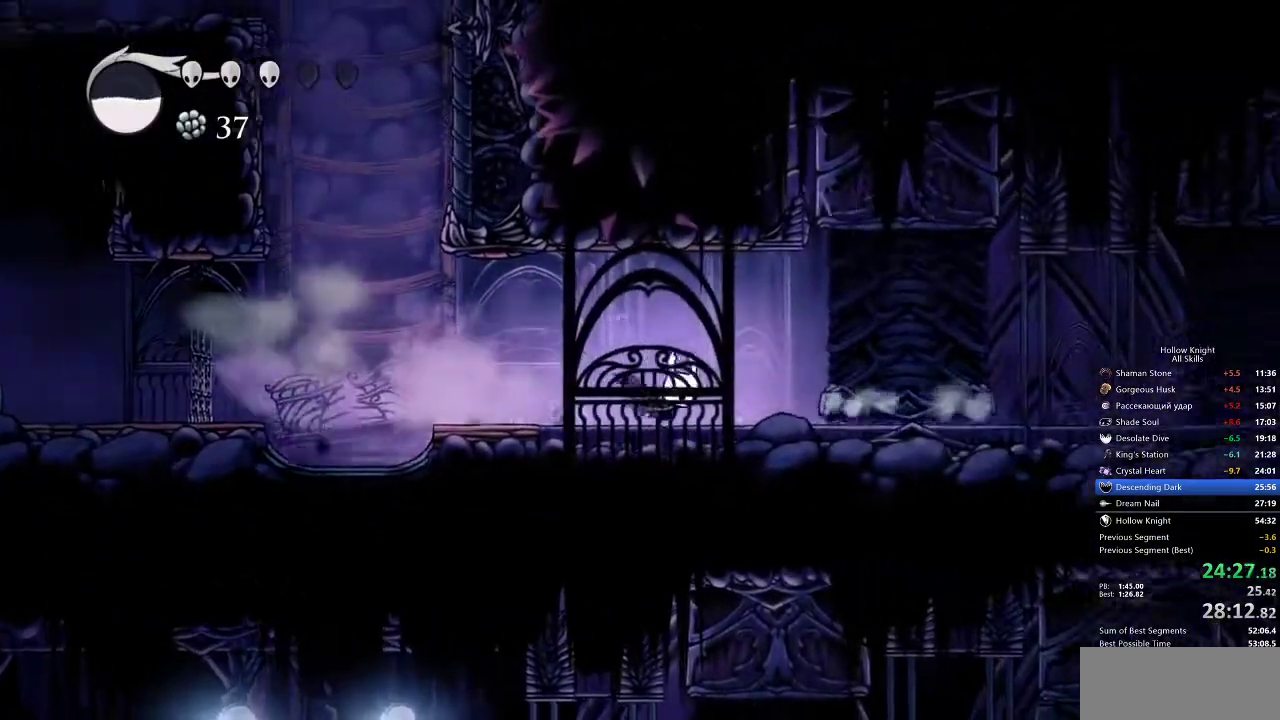
{"keys": [], "events": [[200, "right", "up"]]}
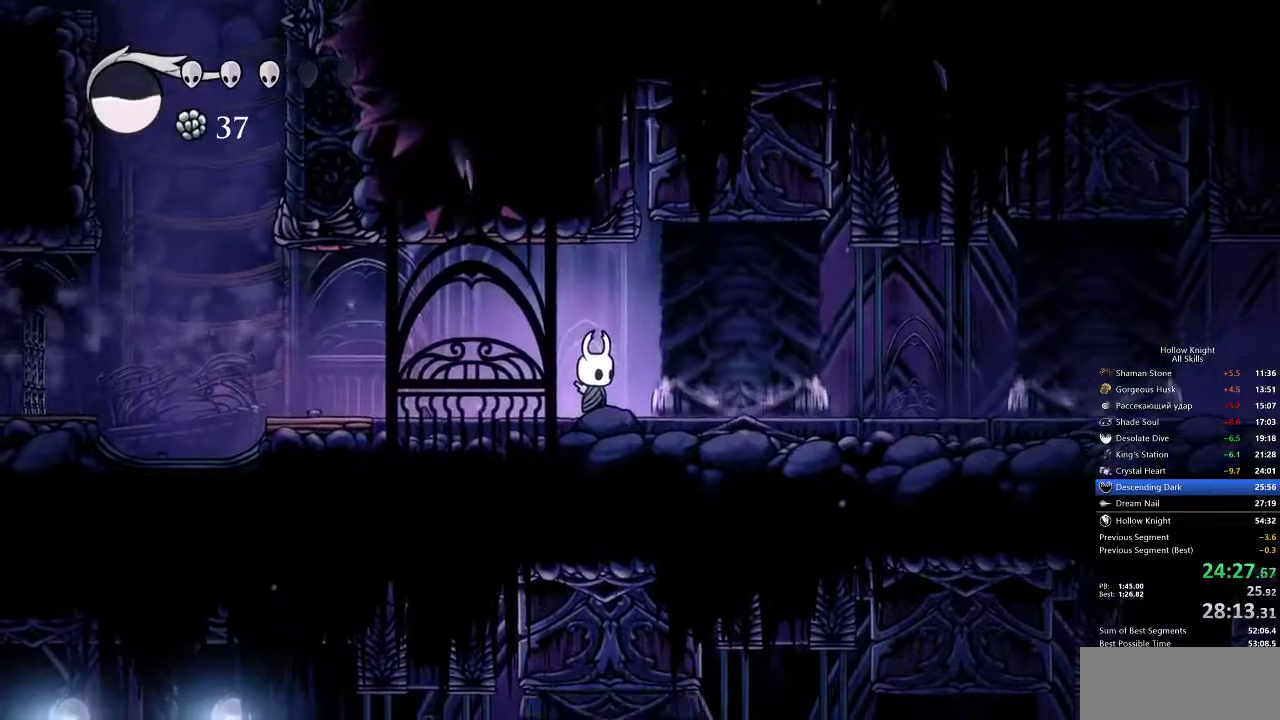
{"keys": ["right"], "events": [[100, "right", "down"], [200, "dash", "down"], [283, "dash", "up"]]}
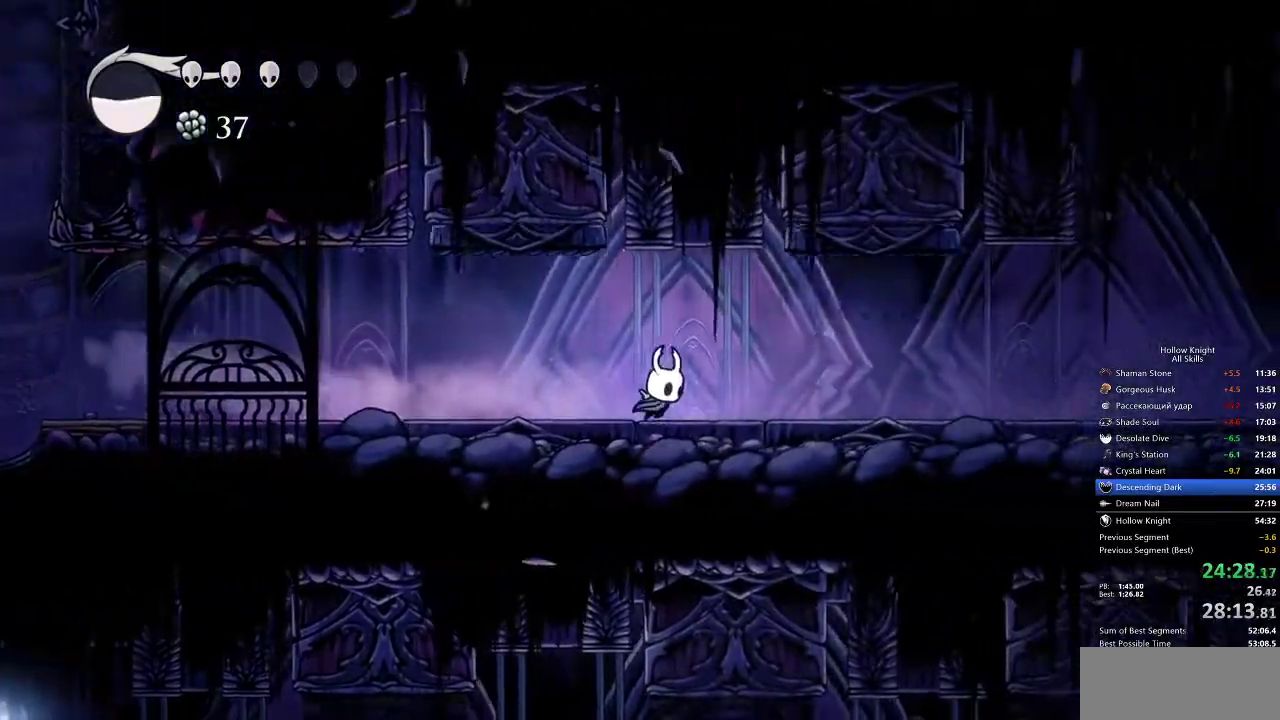
{"keys": ["dash", "right"], "events": [[433, "dash", "down"]]}
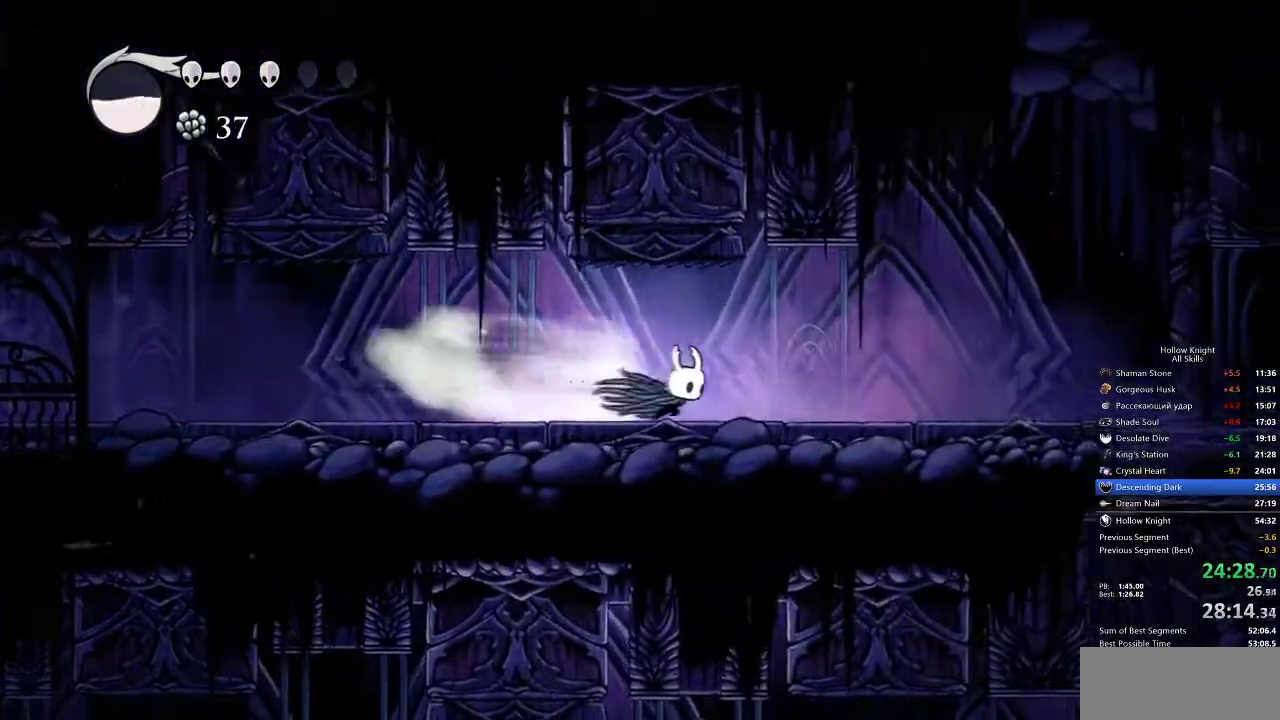
{"keys": ["right"], "events": [[17, "dash", "up"]]}
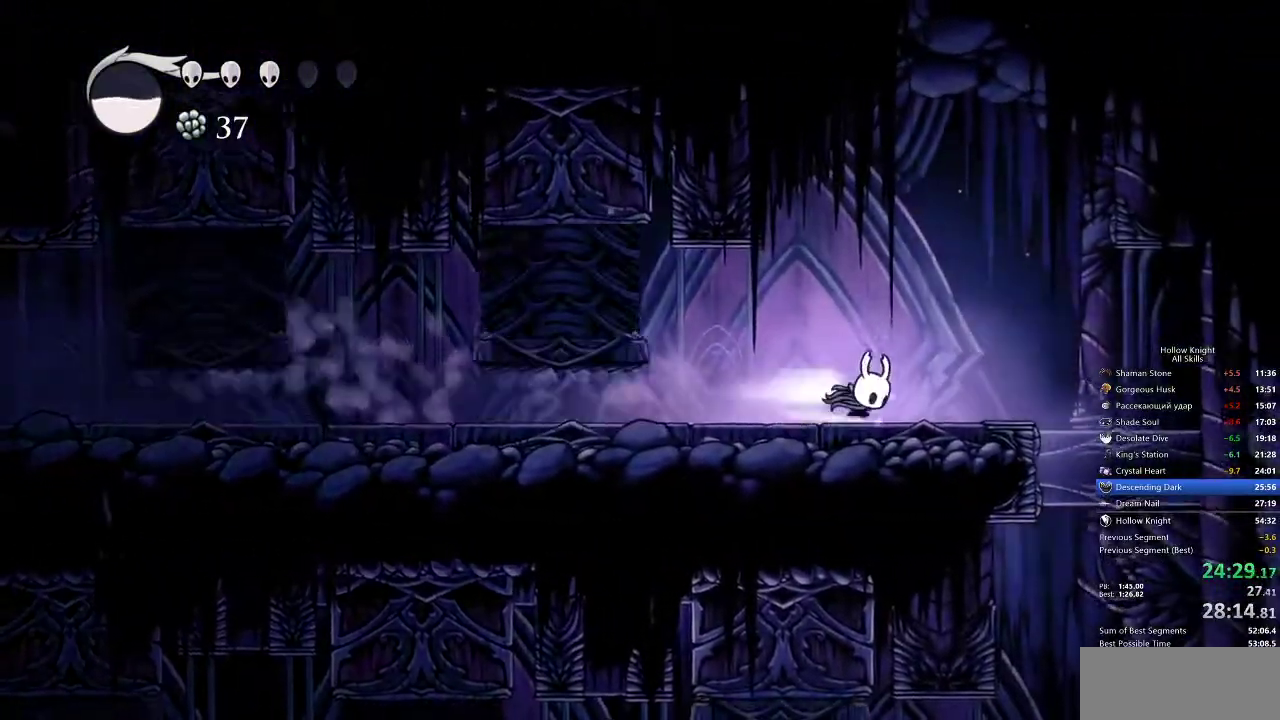
{"keys": [], "events": [[33, "dash", "down"], [83, "dash", "up"], [183, "right", "up"]]}
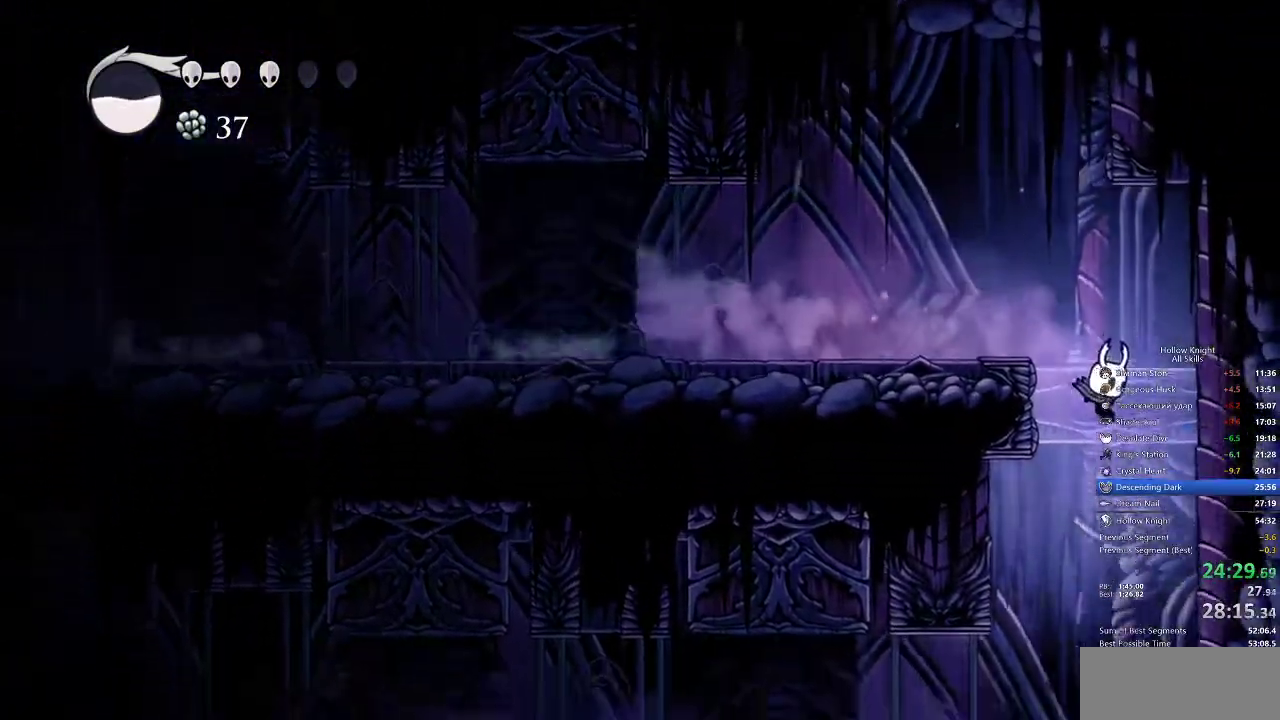
{"keys": ["left"], "events": [[67, "left", "down"]]}
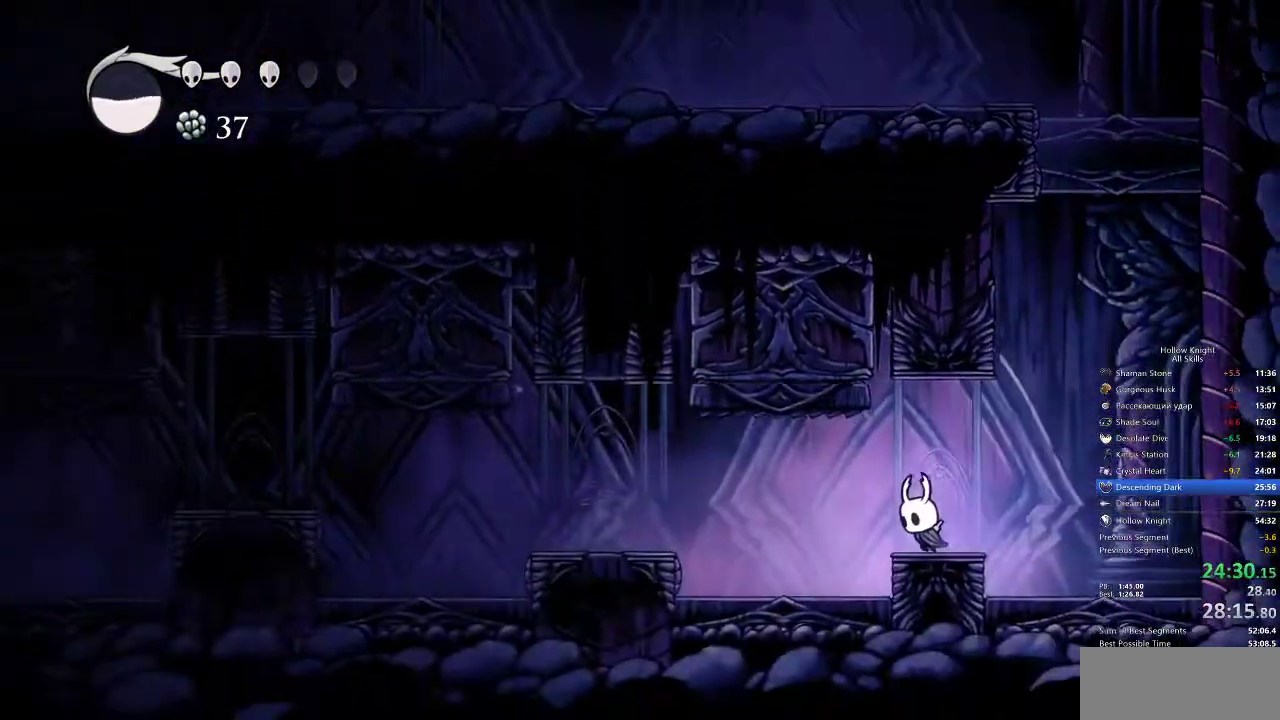
{"keys": [], "events": [[100, "left", "up"]]}
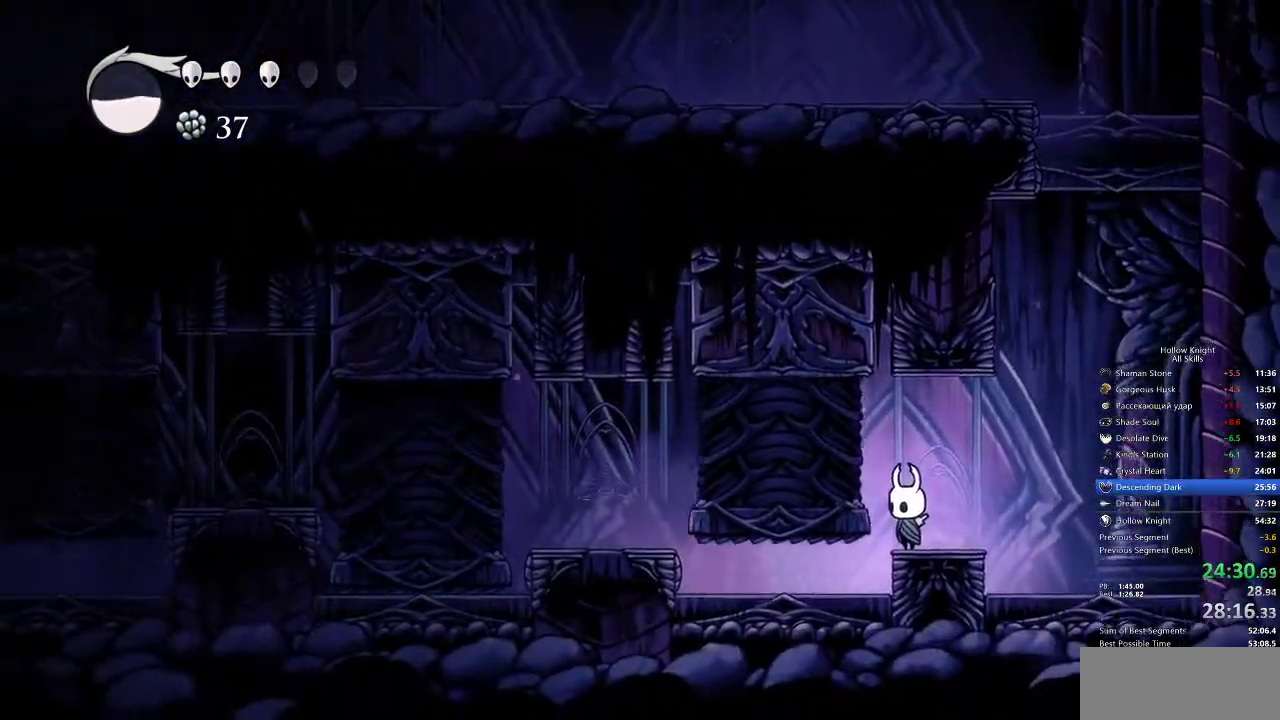
{"keys": ["left"], "events": [[100, "dash", "down"], [100, "left", "down"], [250, "dash", "up"]]}
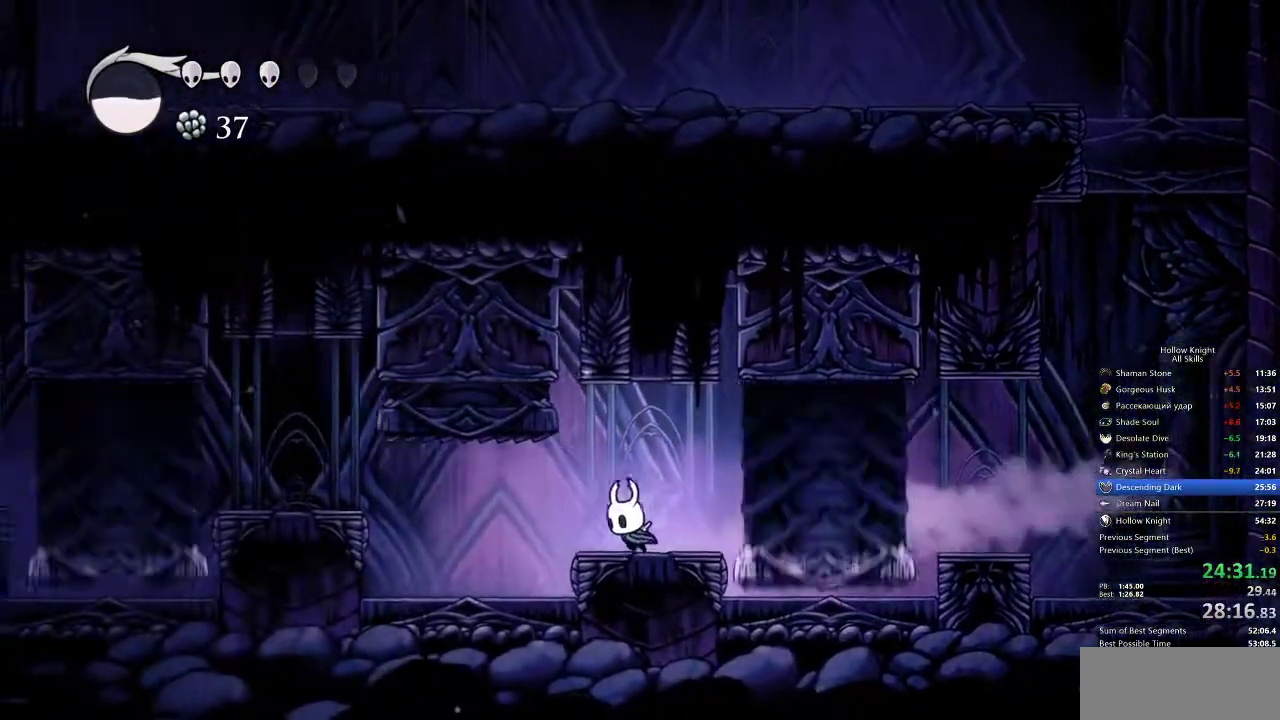
{"keys": ["left"], "events": [[183, "jump", "down"], [250, "dash", "down"], [317, "jump", "up"], [367, "dash", "up"]]}
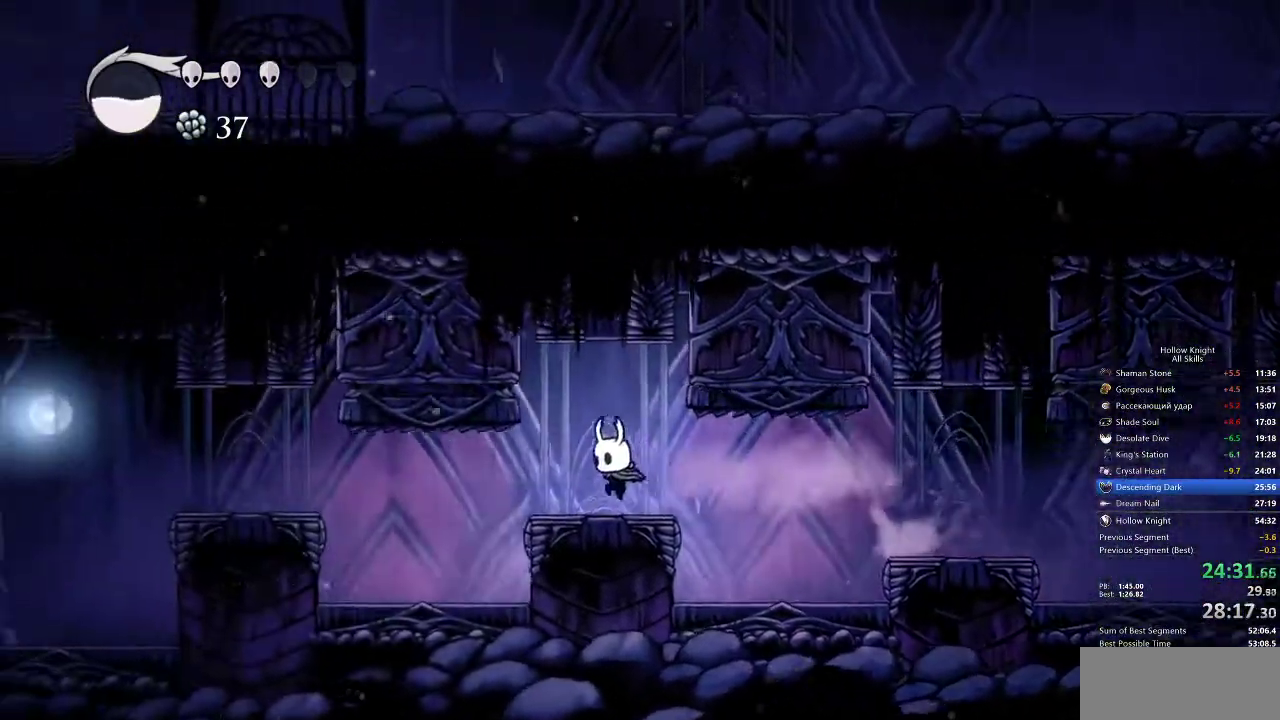
{"keys": [], "events": [[217, "left", "up"]]}
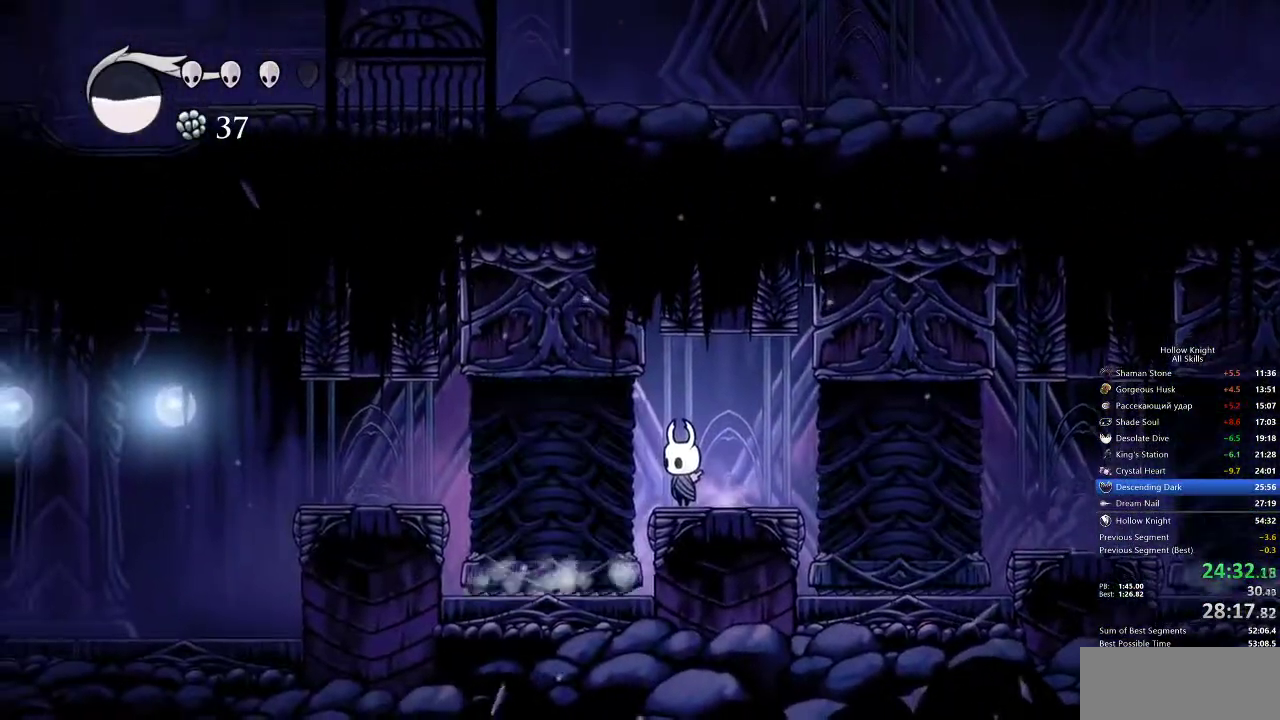
{"keys": ["left"], "events": [[283, "left", "down"], [333, "dash", "down"], [483, "dash", "up"]]}
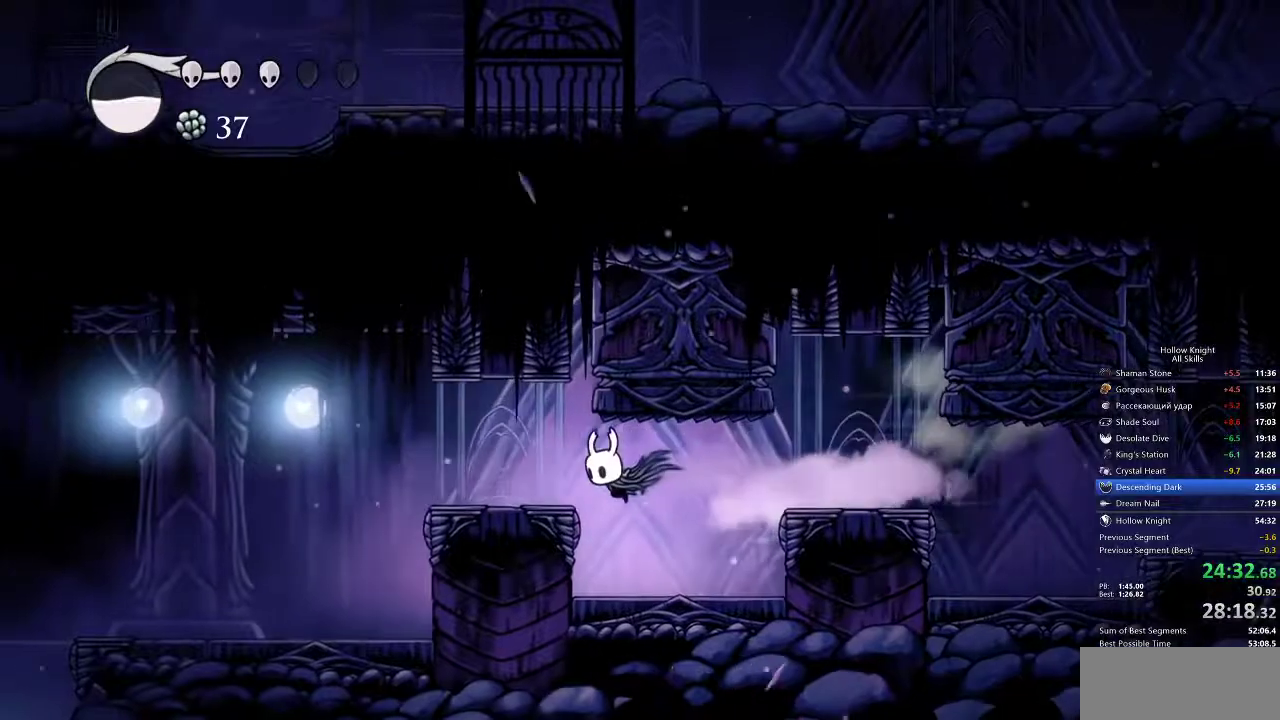
{"keys": ["dash", "left"], "events": [[400, "dash", "down"]]}
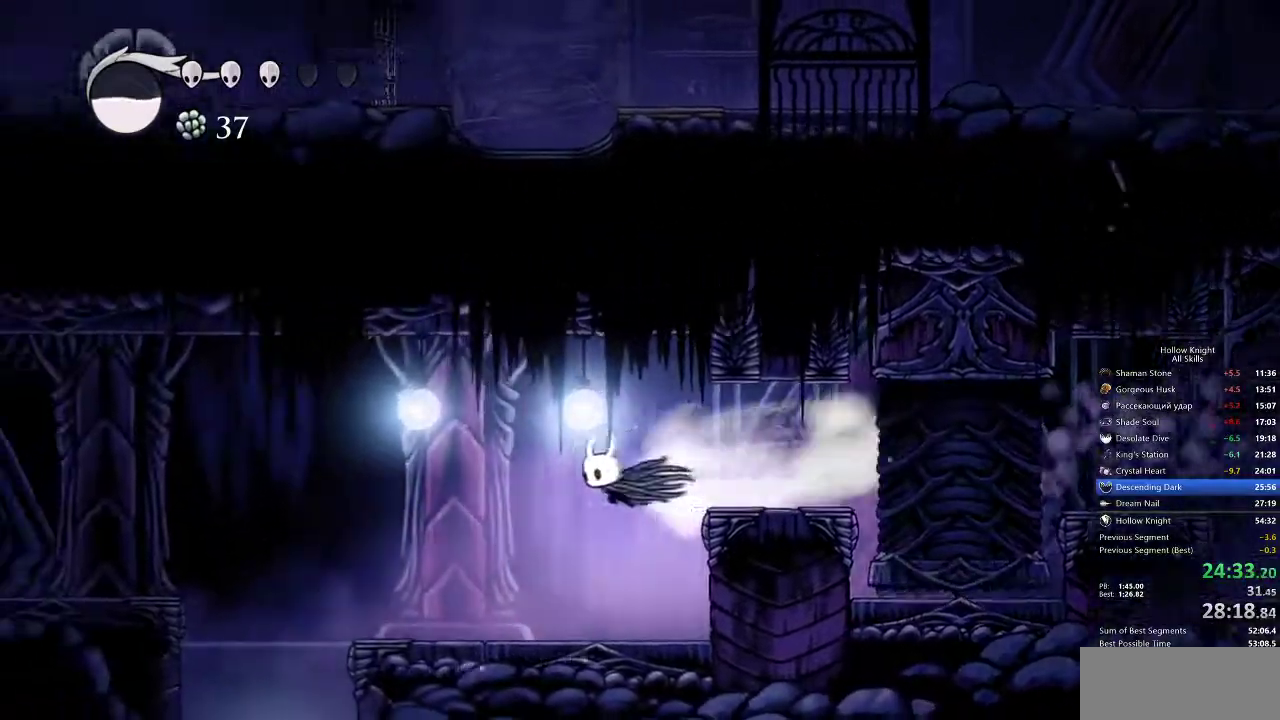
{"keys": ["left"], "events": [[100, "dash", "up"]]}
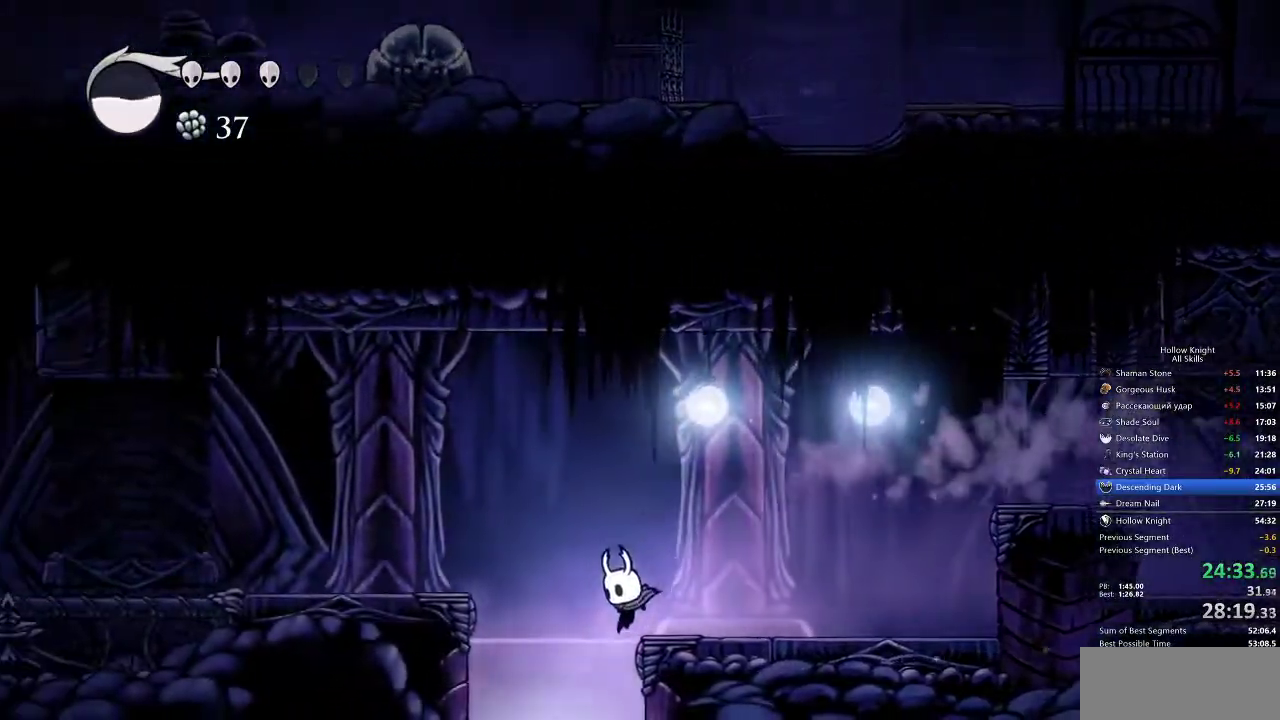
{"keys": [], "events": [[117, "left", "up"], [117, "right", "down"], [183, "right", "up"]]}
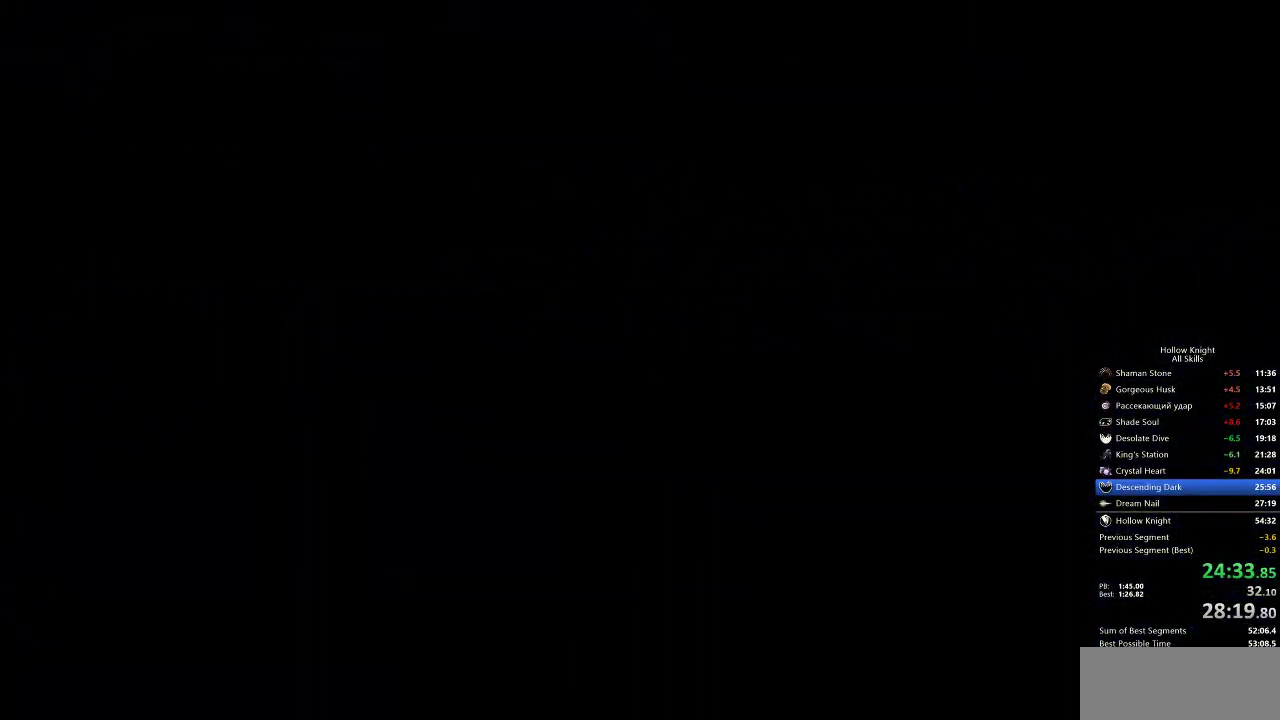
{"keys": [], "events": []}
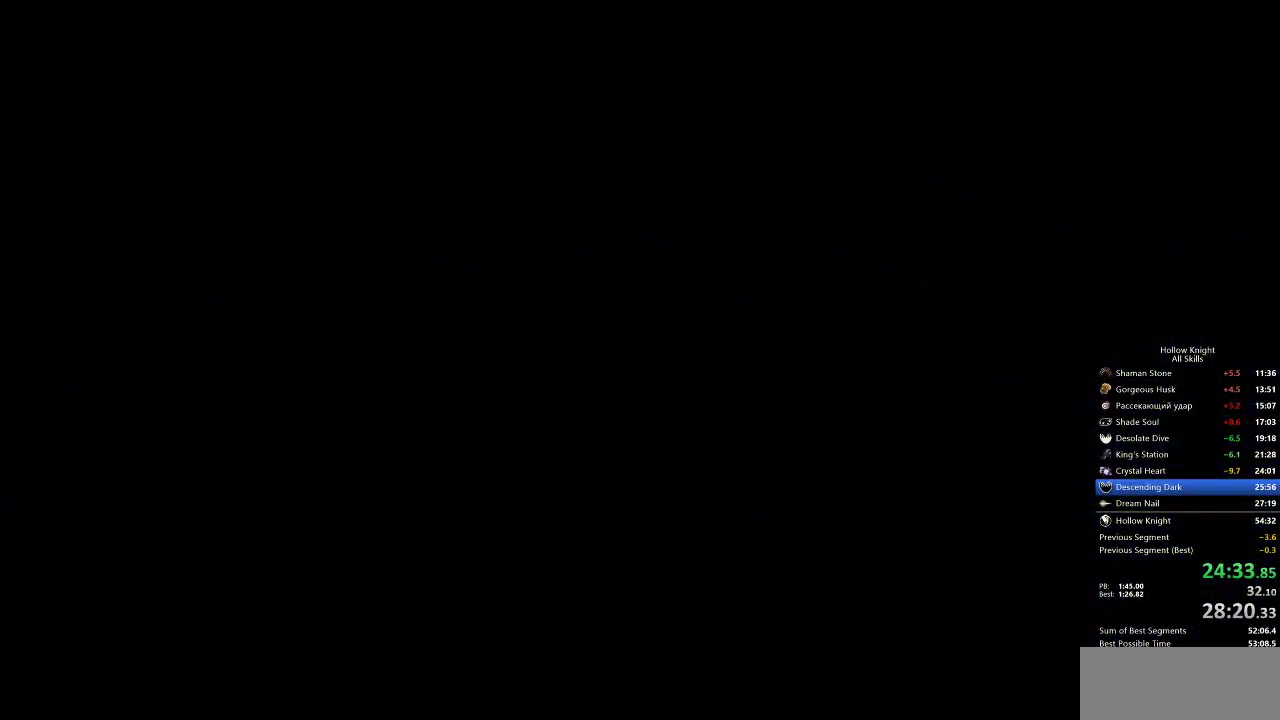
{"keys": ["right"], "events": [[83, "right", "down"]]}
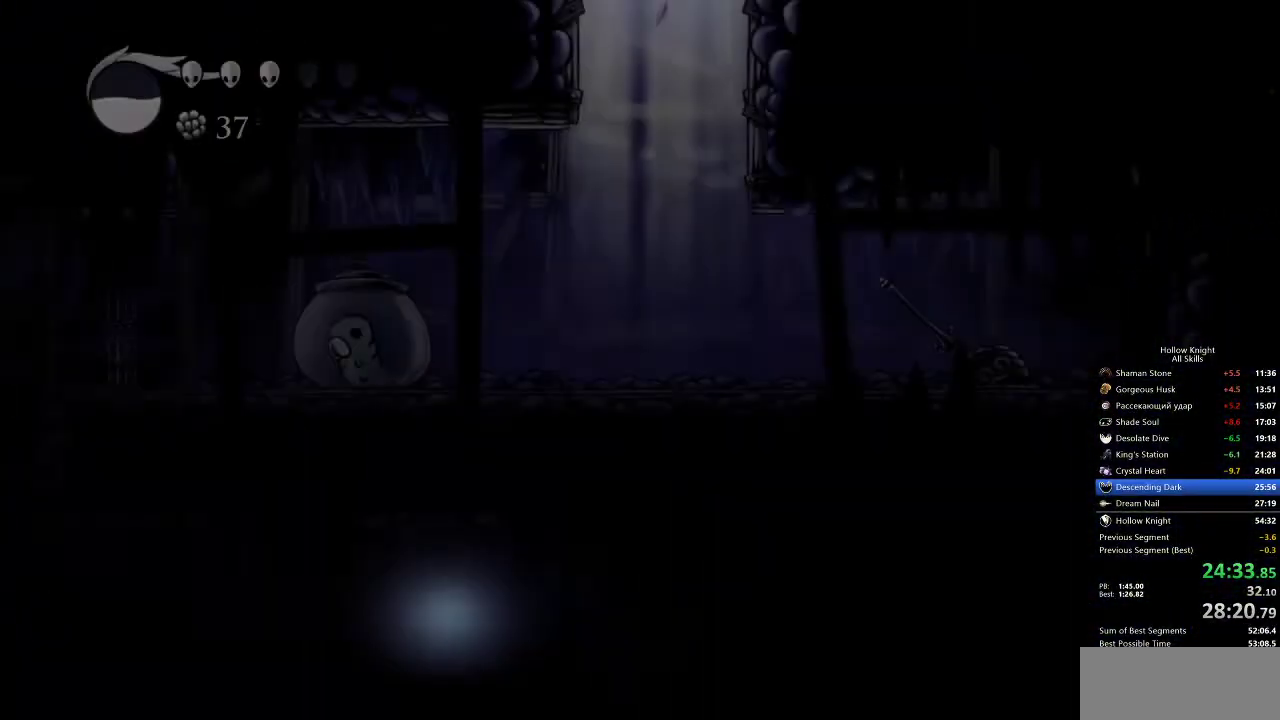
{"keys": ["right"], "events": []}
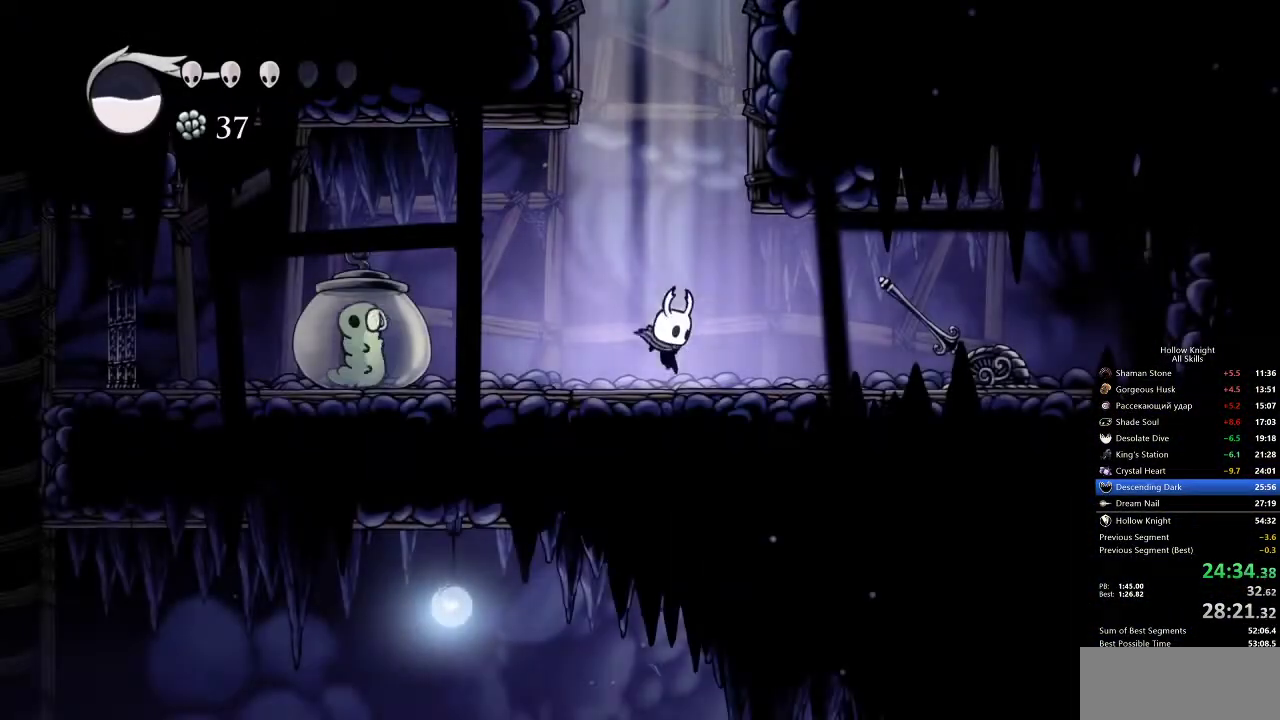
{"keys": ["dash", "left"], "events": [[300, "nail", "down"], [367, "left", "down"], [400, "right", "up"], [467, "dash", "down"], [467, "nail", "up"]]}
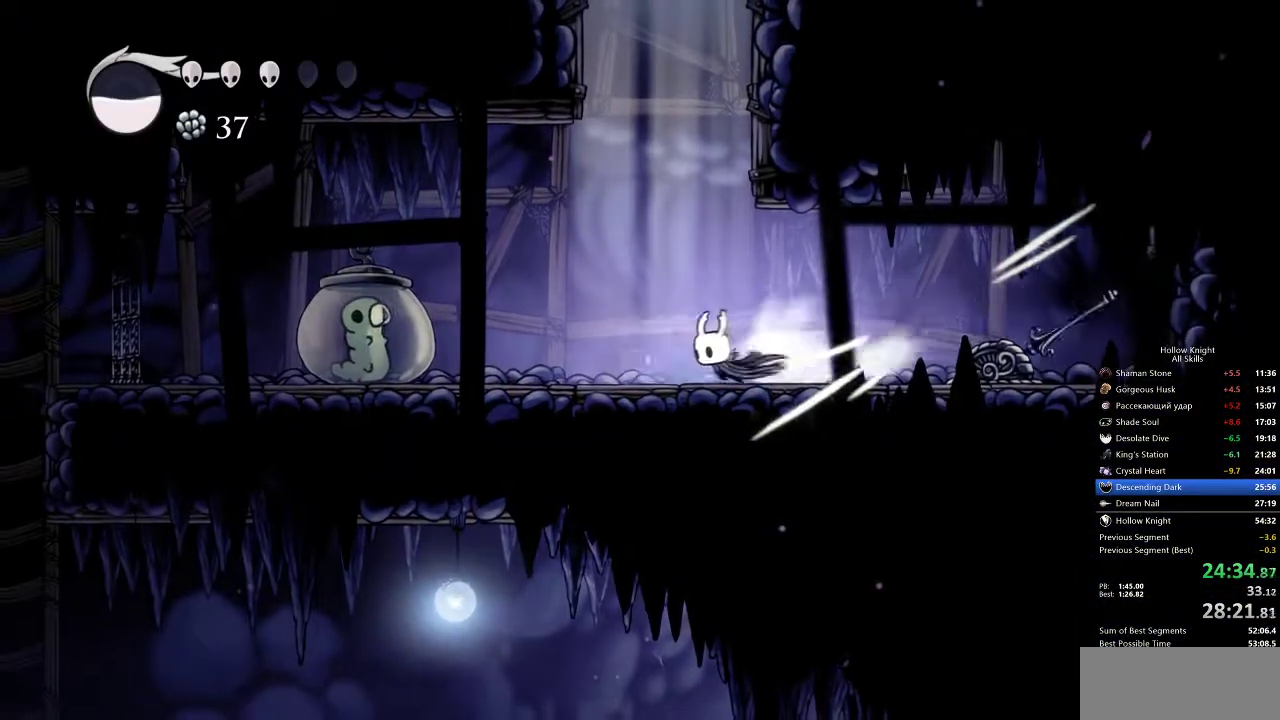
{"keys": ["left", "nail"], "events": [[67, "dash", "up"], [283, "up", "down"], [433, "nail", "down"], [450, "up", "up"]]}
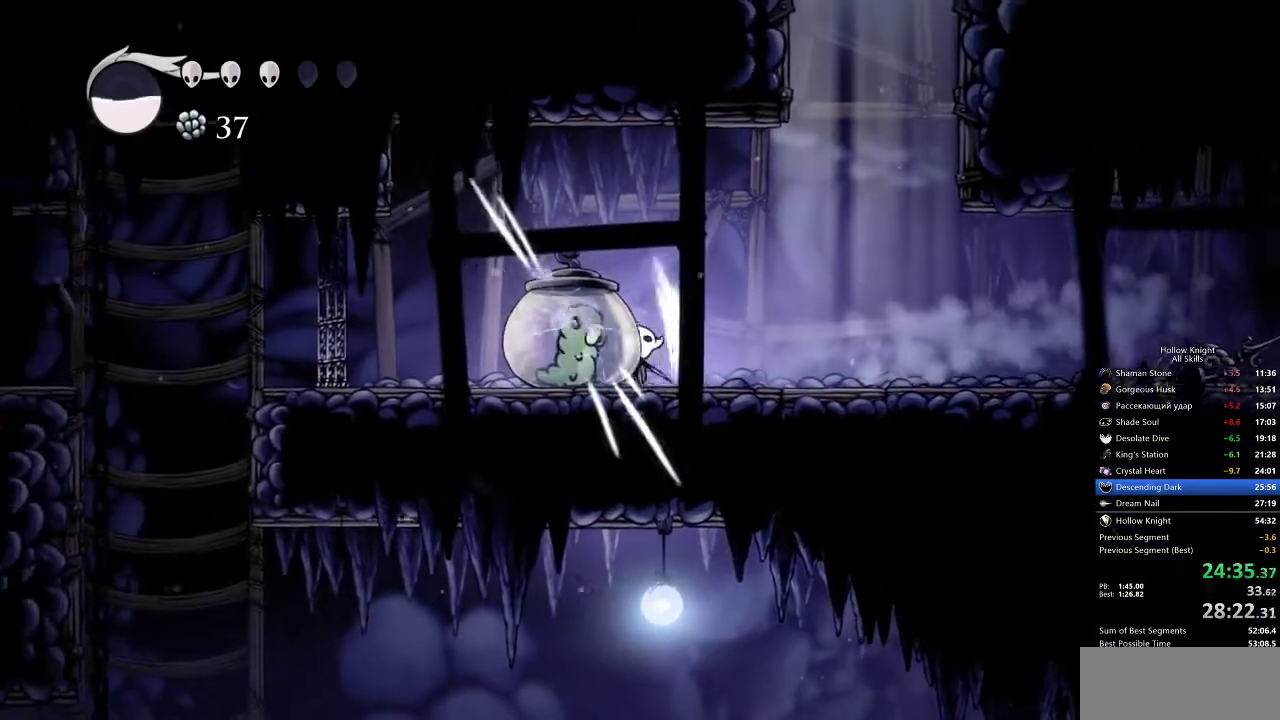
{"keys": ["left"], "events": [[17, "nail", "up"]]}
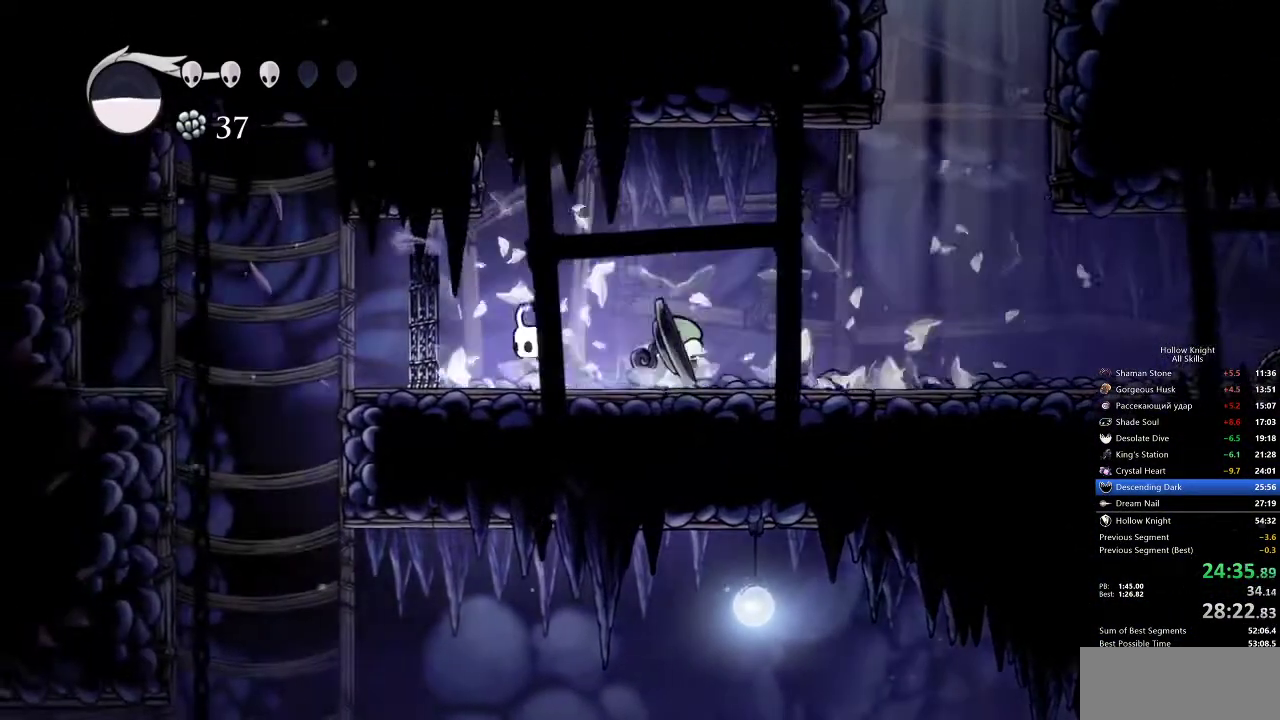
{"keys": [], "events": [[167, "left", "up"]]}
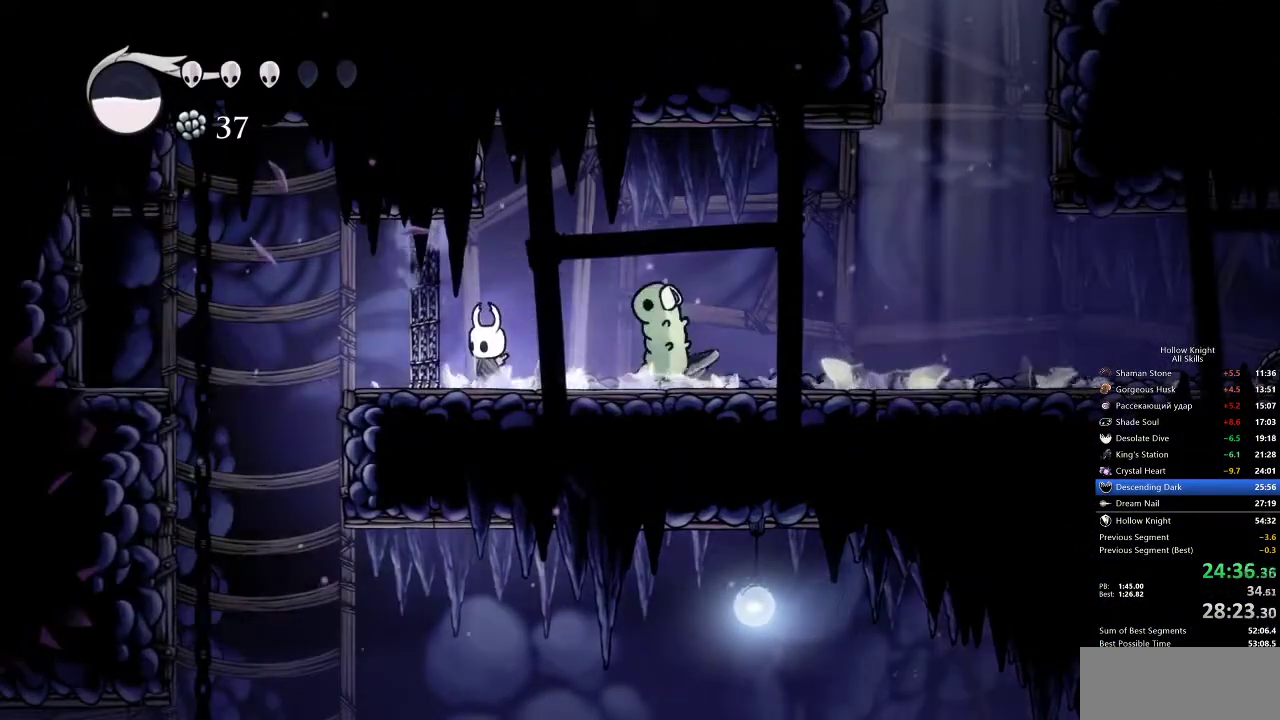
{"keys": ["left"], "events": [[350, "left", "down"]]}
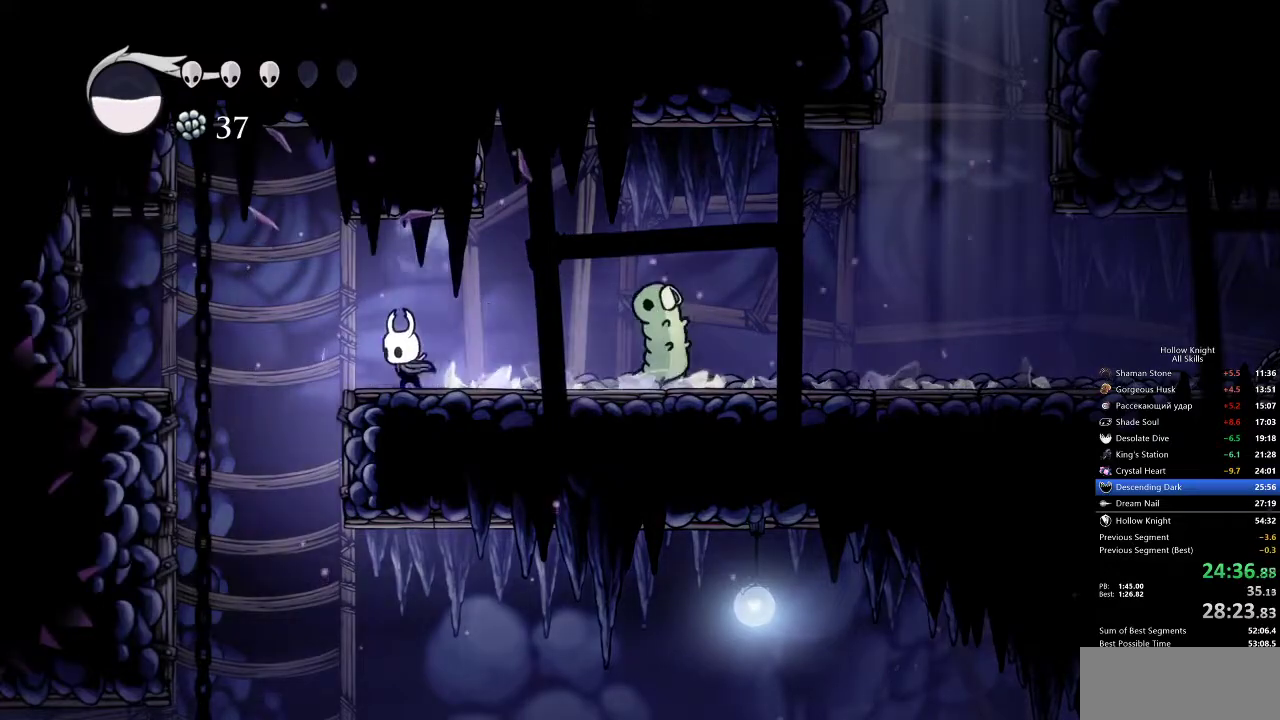
{"keys": [], "events": [[283, "left", "up"]]}
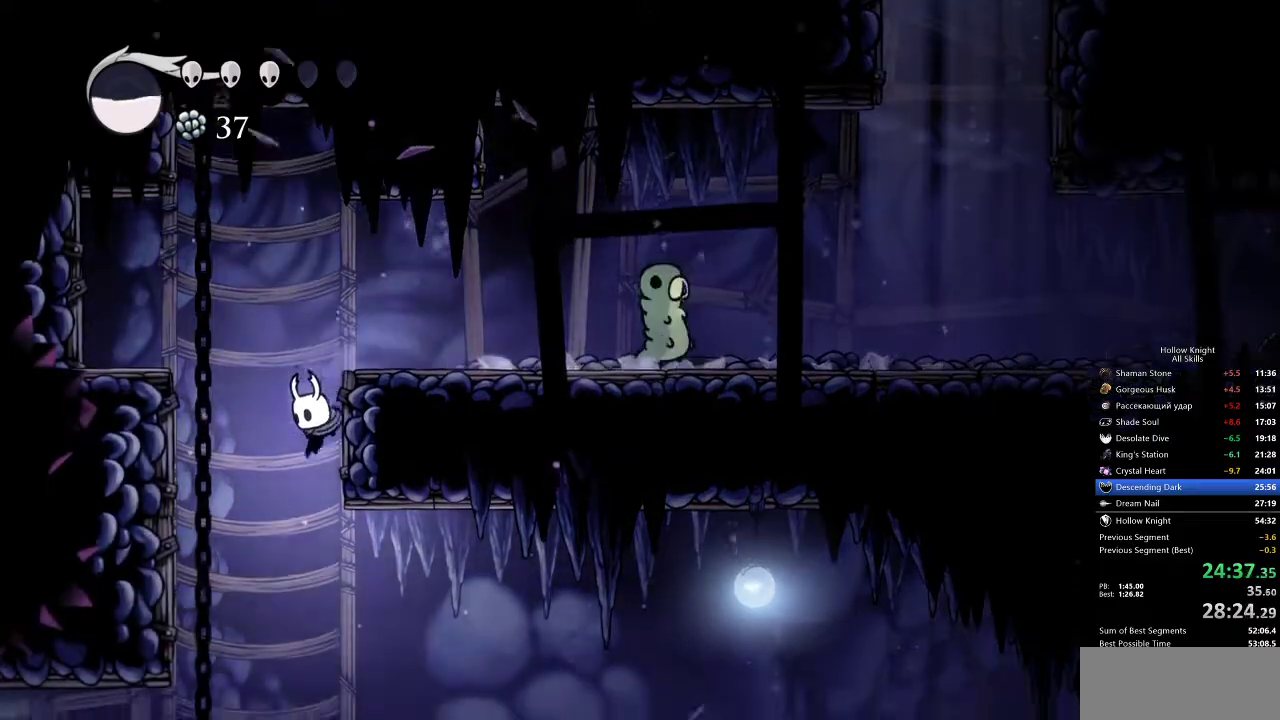
{"keys": ["dash", "right"], "events": [[67, "right", "down"], [317, "dash", "down"]]}
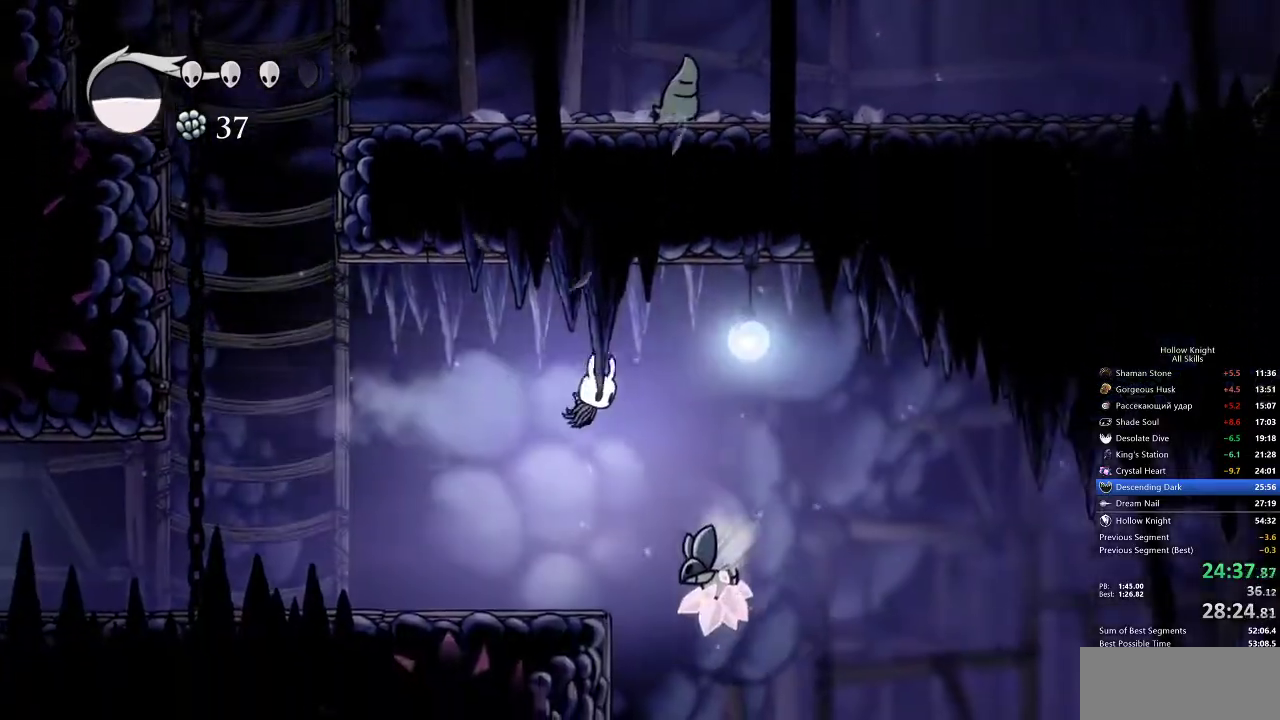
{"keys": ["right"], "events": [[33, "dash", "up"], [83, "down", "down"], [233, "nail", "down"], [367, "nail", "up"], [400, "down", "up"]]}
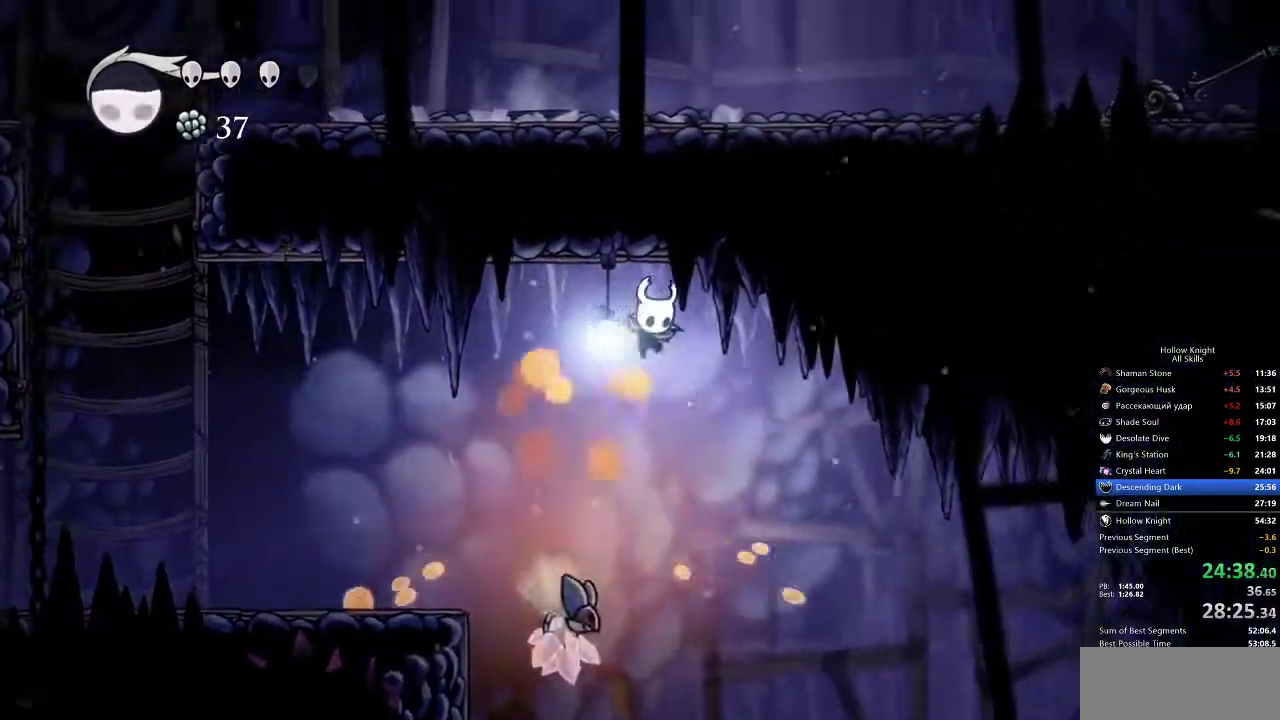
{"keys": ["right"], "events": []}